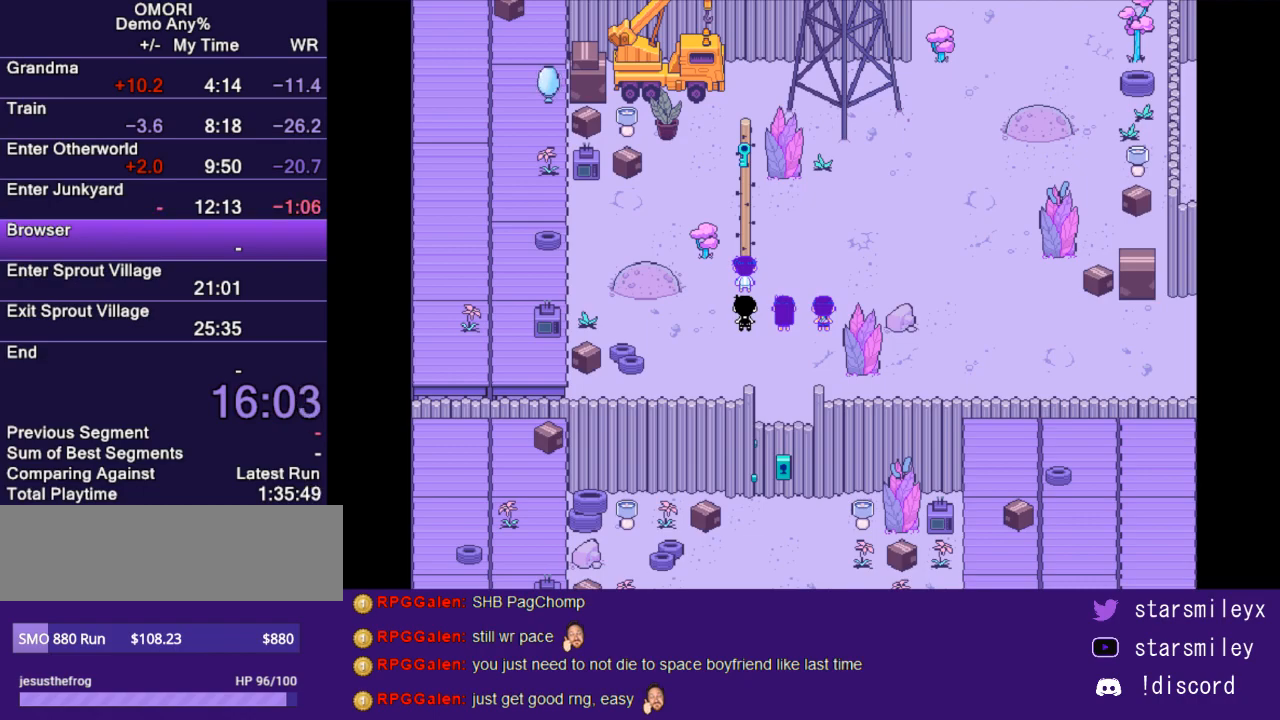
Gameplay with keyboard; each line is a JSON object with the keys held at the frame after it. "events" lists presses ("down") and releases ("up") of "c", "ctrl", "down", "escape", "left", "return", "right", "shift", "up", "x" and "z" between this image and that frame as [ms after this image, input, new state], when the widget could be followed in between. No other keys are recorded. Mouse input is not recorded.
{"keys": [], "events": []}
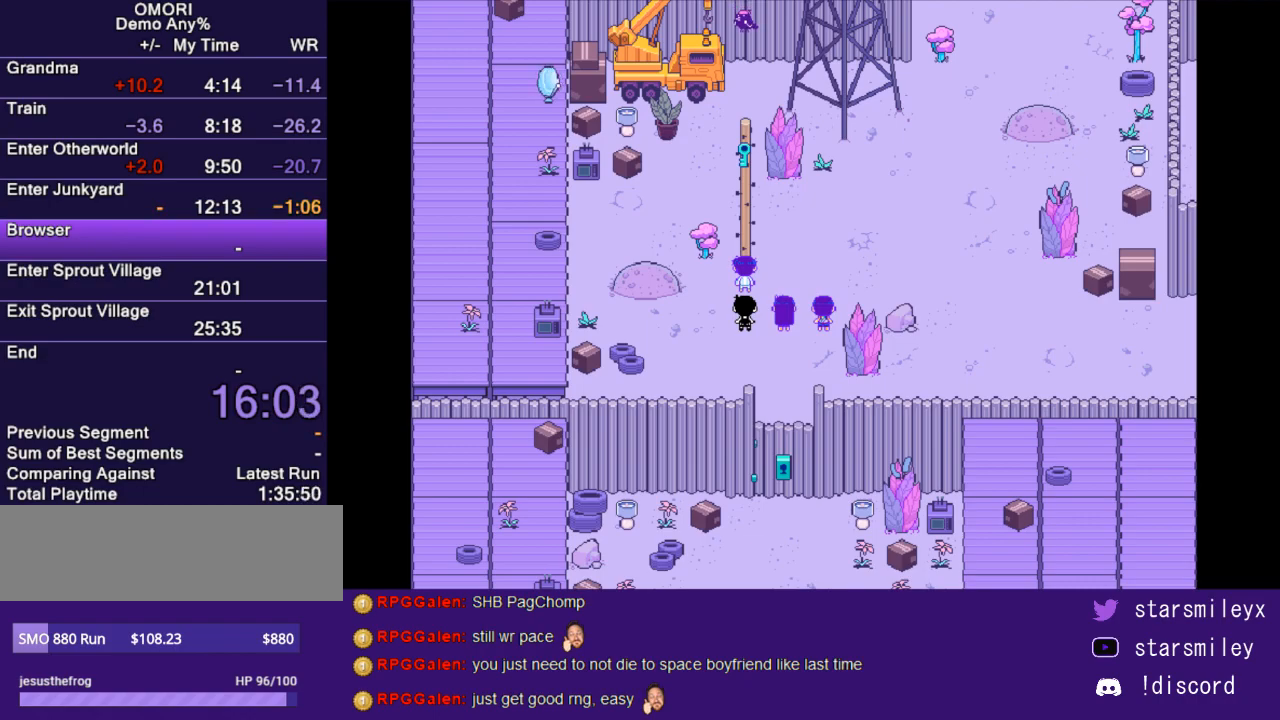
{"keys": [], "events": []}
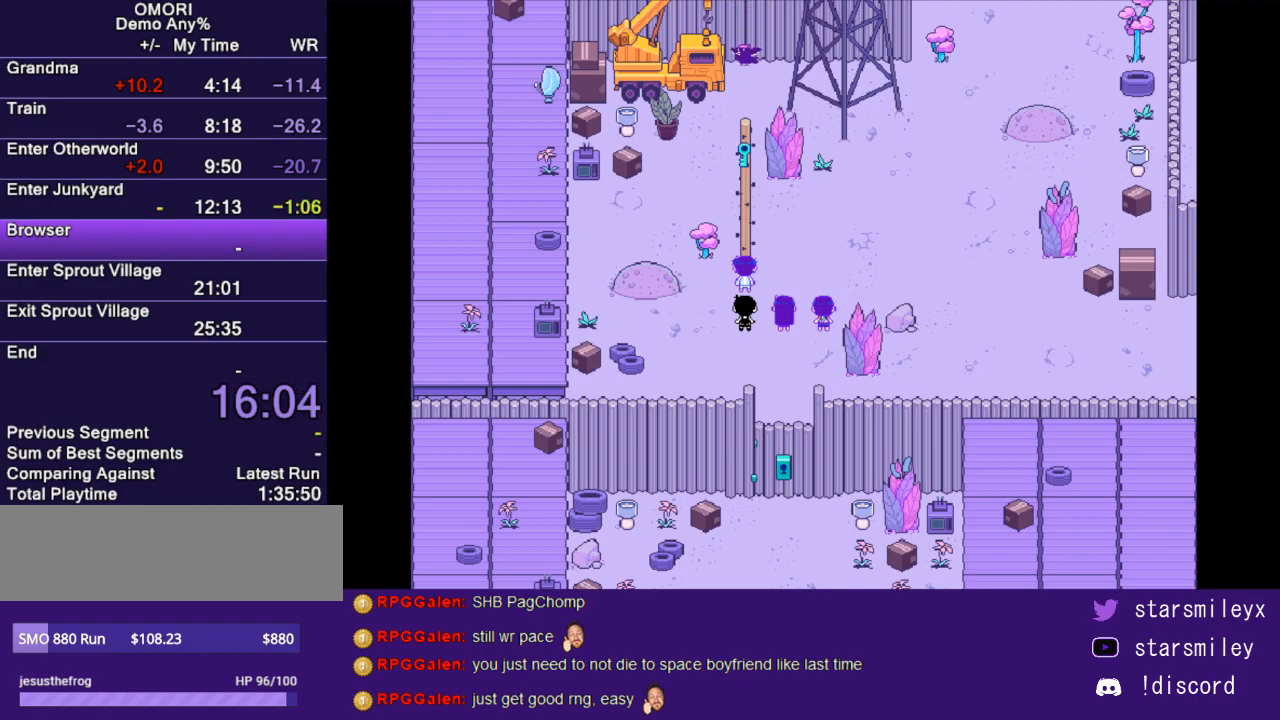
{"keys": [], "events": []}
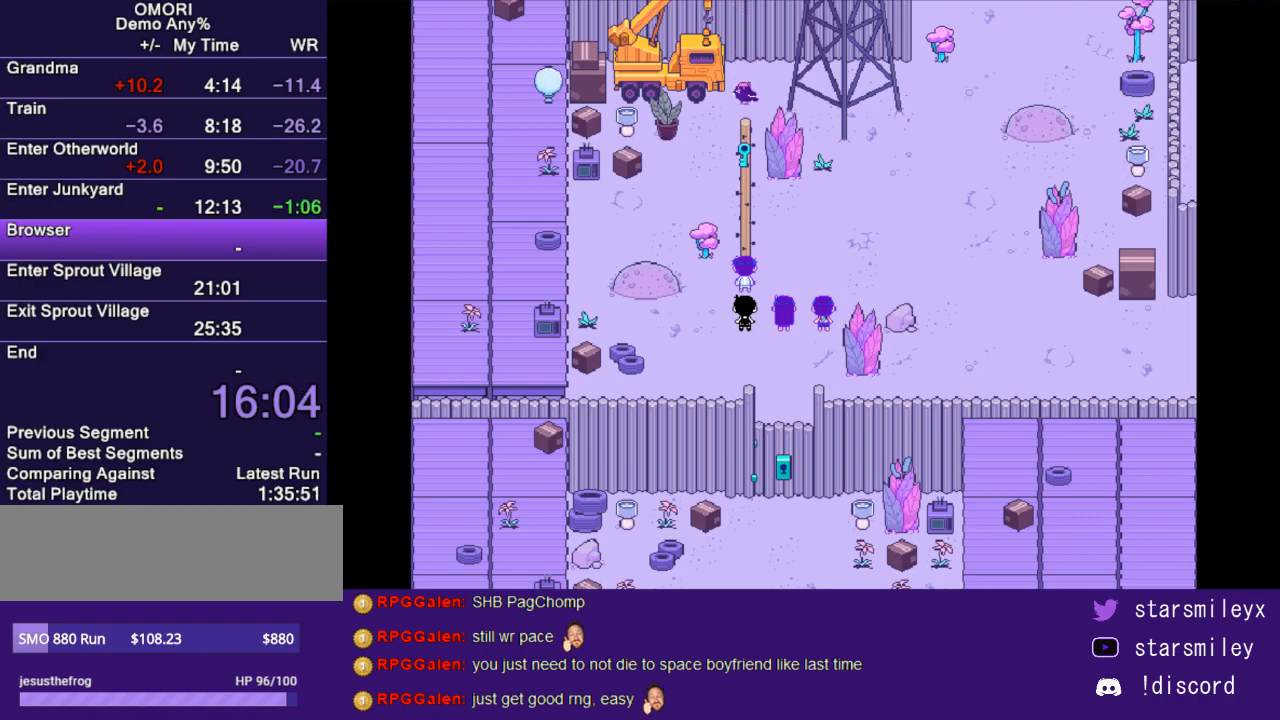
{"keys": [], "events": [[83, "x", "down"], [117, "x", "up"], [283, "return", "down"], [283, "x", "down"], [350, "return", "up"], [350, "x", "up"], [417, "x", "down"], [450, "return", "down"], [483, "return", "up"], [483, "x", "up"]]}
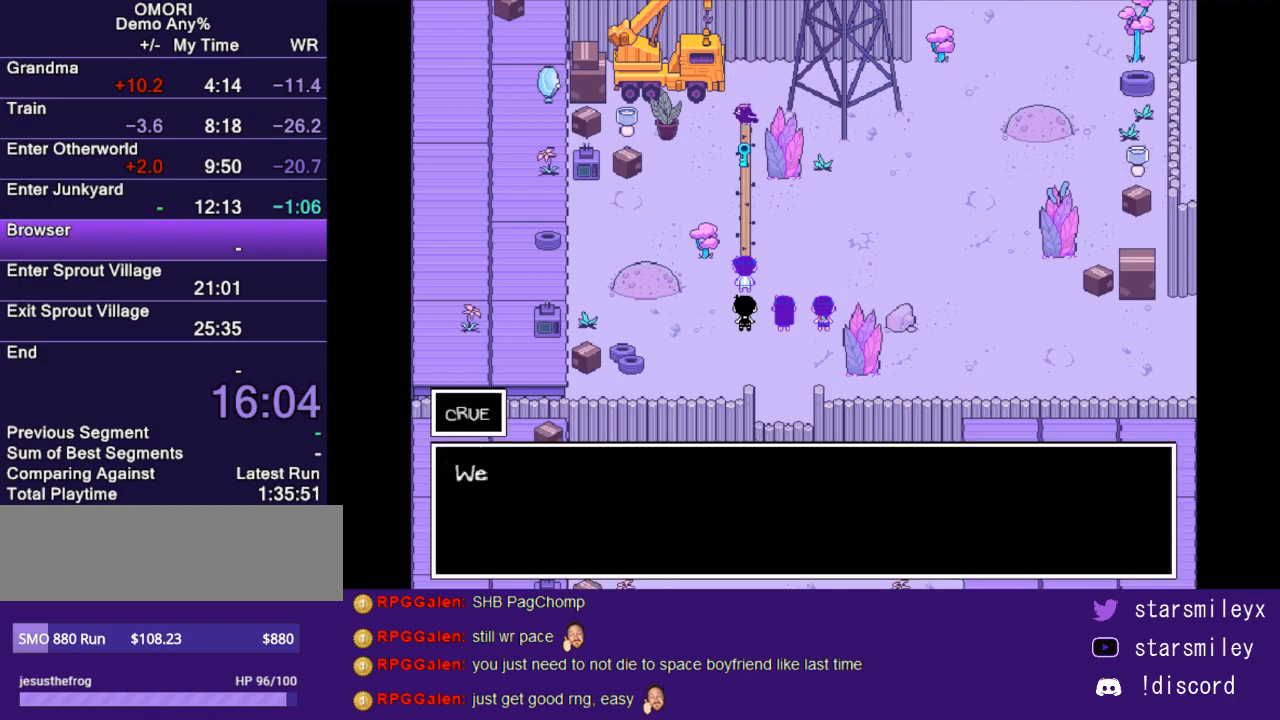
{"keys": ["return", "x"], "events": [[67, "x", "down"], [100, "return", "down"], [133, "return", "up"], [133, "x", "up"], [167, "x", "down"], [200, "return", "down"], [267, "return", "up"], [267, "x", "up"], [300, "x", "down"], [333, "return", "down"], [367, "return", "up"], [400, "x", "up"], [450, "return", "down"], [450, "x", "down"]]}
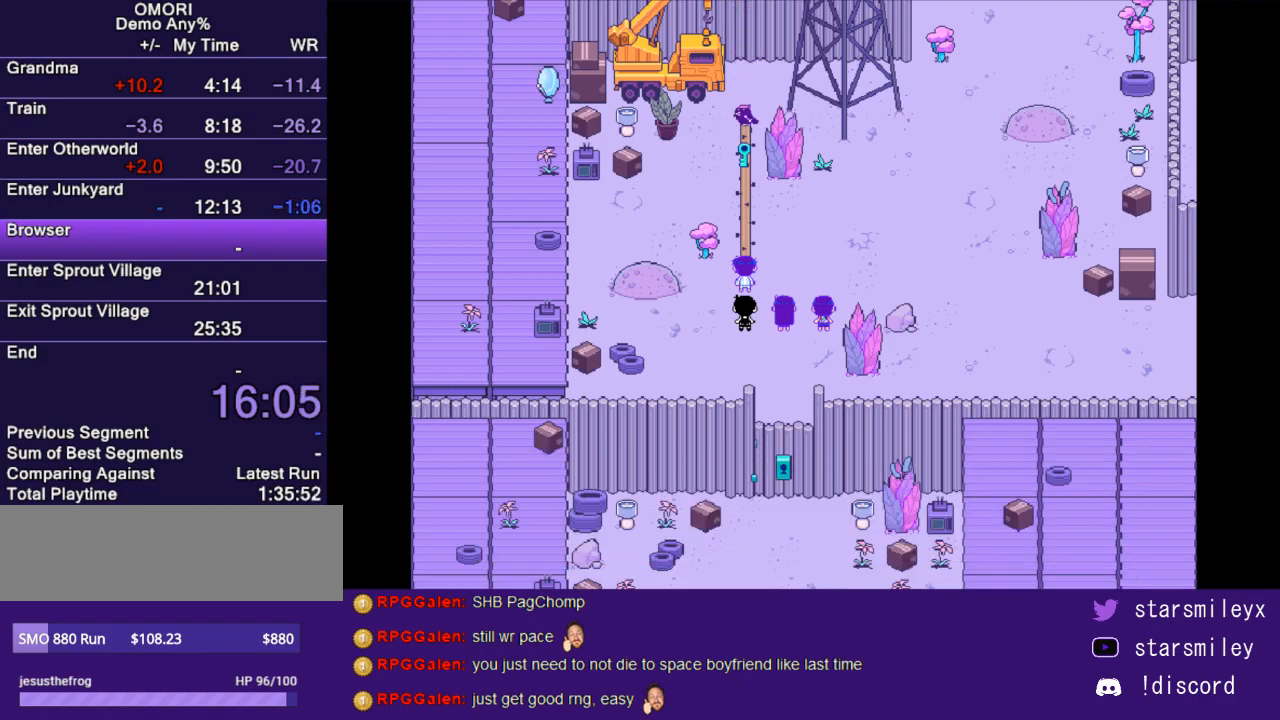
{"keys": ["return", "x"], "events": [[17, "return", "up"], [17, "x", "up"], [83, "return", "down"], [83, "x", "down"], [117, "return", "up"], [150, "x", "up"], [183, "return", "down"], [217, "x", "down"], [250, "return", "up"], [300, "x", "up"], [333, "return", "down"], [367, "x", "down"], [400, "return", "up"], [467, "return", "down"], [467, "x", "up"], [500, "x", "down"]]}
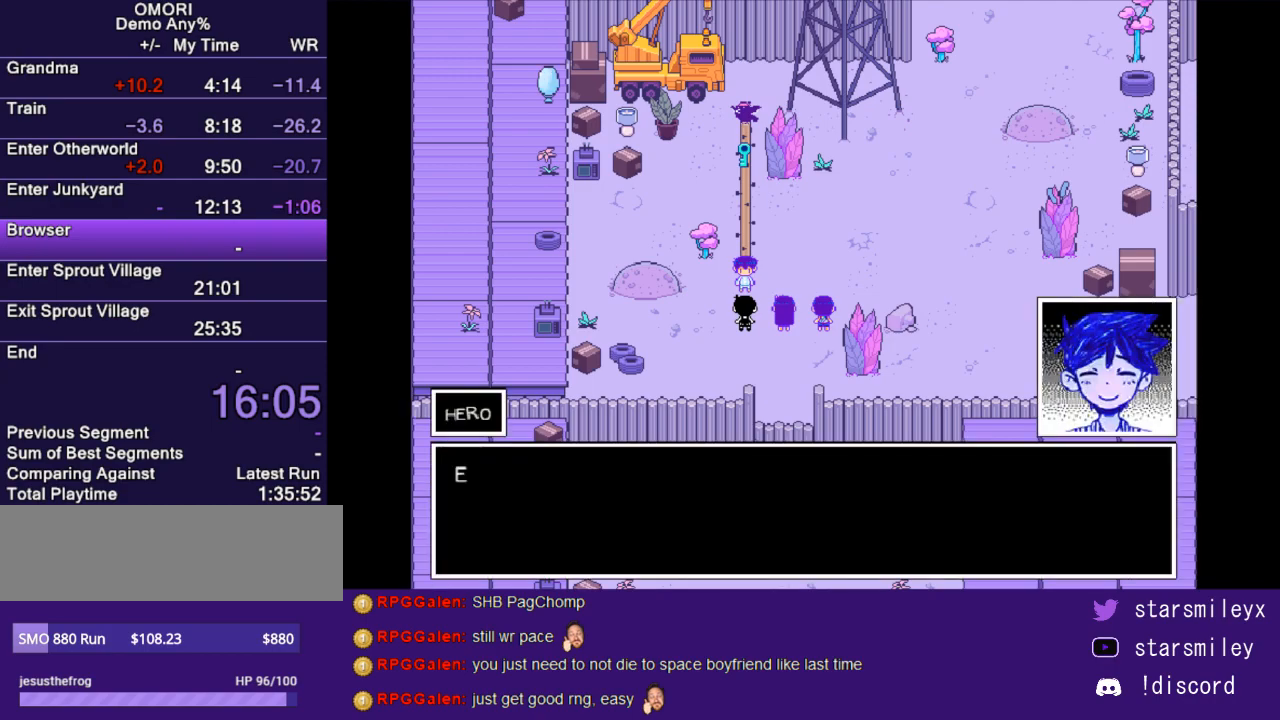
{"keys": ["return", "x"], "events": [[33, "return", "up"], [100, "return", "down"], [100, "x", "up"], [167, "return", "up"], [167, "x", "down"], [250, "return", "down"], [250, "x", "up"], [317, "return", "up"], [317, "x", "down"], [383, "return", "down"], [383, "x", "up"], [450, "return", "up"], [450, "x", "down"], [483, "return", "down"]]}
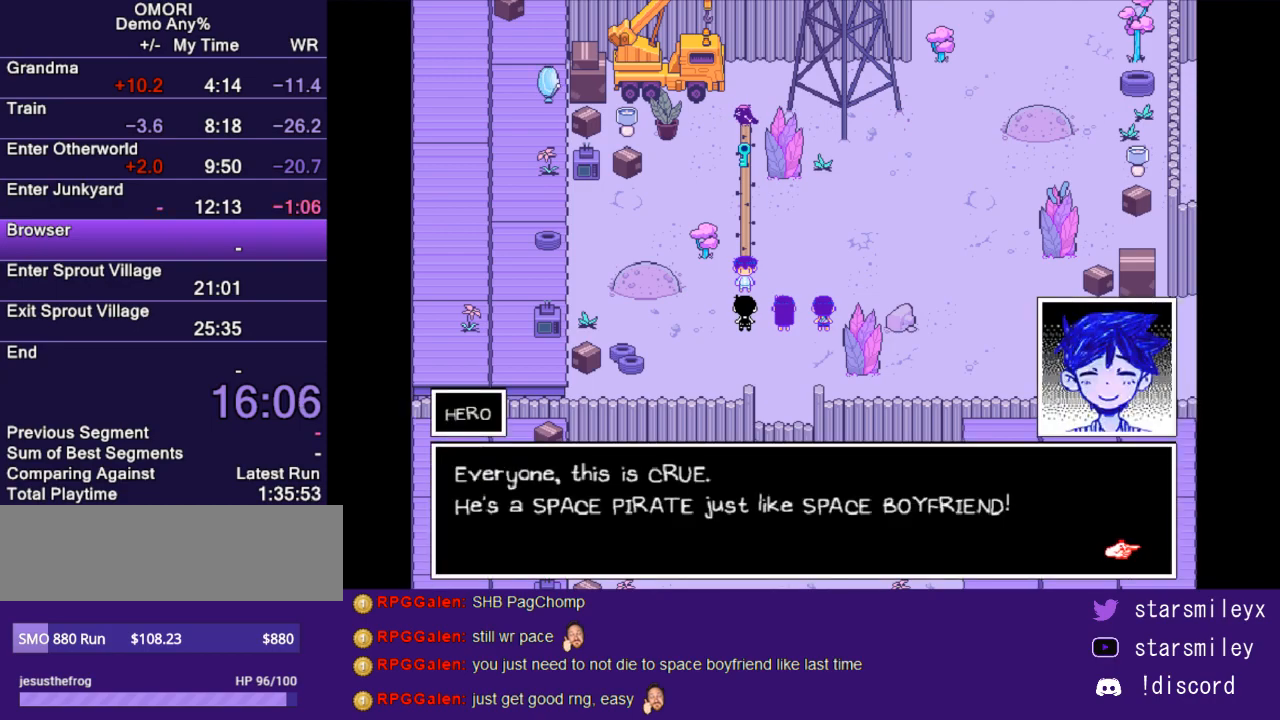
{"keys": ["x"], "events": [[17, "x", "up"], [50, "return", "up"], [83, "x", "down"], [133, "return", "down"], [167, "x", "up"], [200, "return", "up"], [233, "x", "down"], [267, "return", "down"], [300, "return", "up"], [300, "x", "up"], [367, "return", "down"], [367, "x", "down"], [433, "return", "up"], [433, "x", "up"], [500, "x", "down"]]}
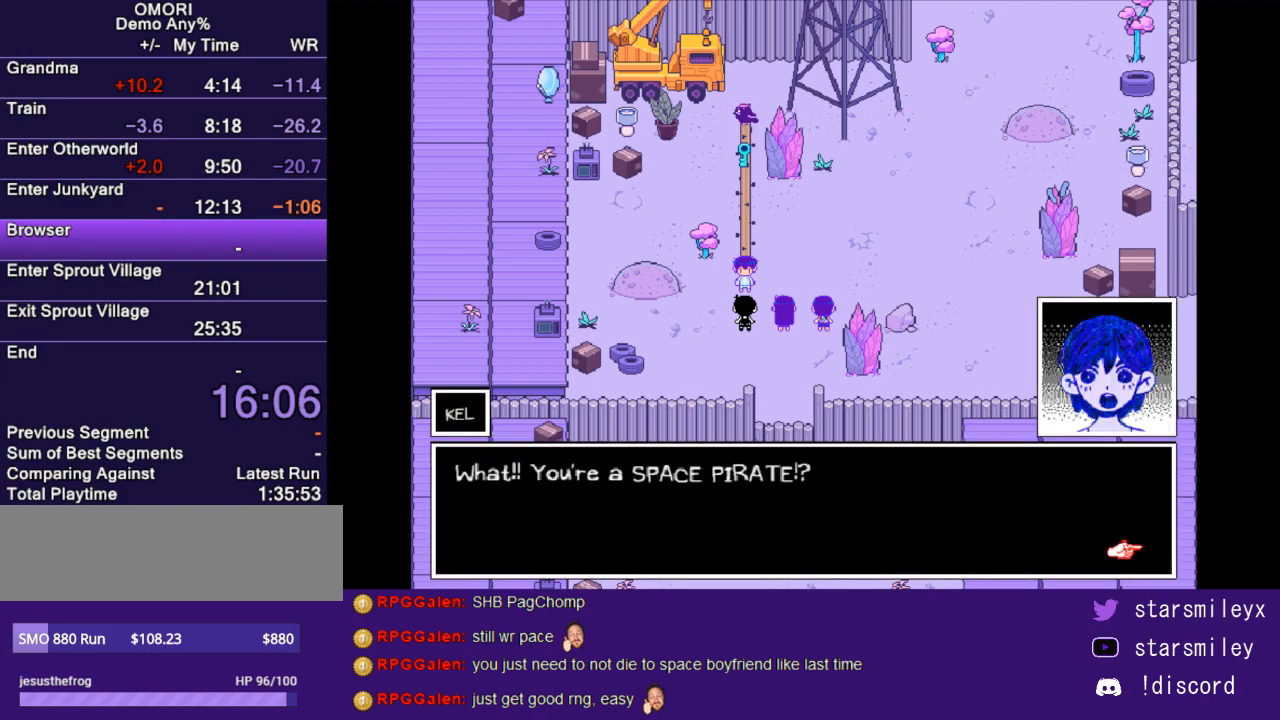
{"keys": ["x"], "events": [[50, "return", "down"], [83, "return", "up"], [83, "x", "up"], [150, "return", "down"], [183, "x", "down"], [217, "return", "up"], [250, "x", "up"], [283, "return", "down"], [317, "x", "down"], [367, "return", "up"], [400, "x", "up"], [433, "return", "down"], [467, "x", "down"], [500, "return", "up"]]}
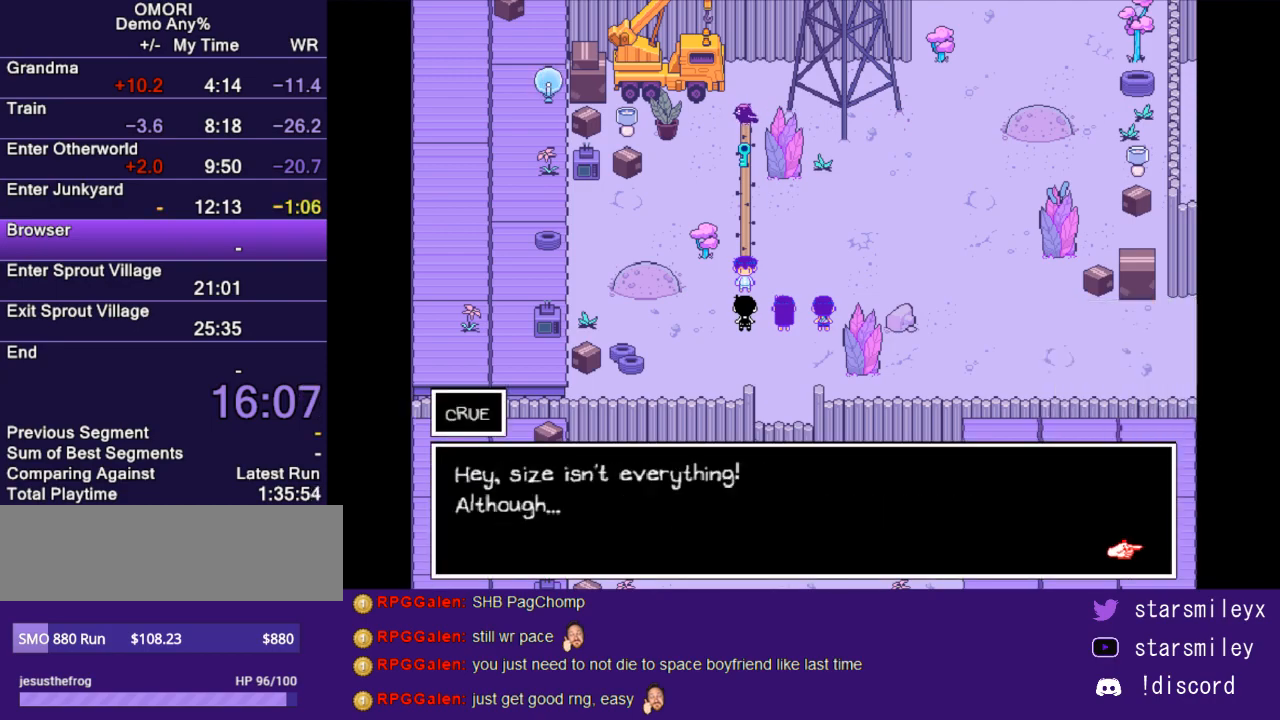
{"keys": ["return"], "events": [[33, "x", "up"], [67, "return", "down"], [100, "x", "down"], [133, "return", "up"], [167, "x", "up"], [217, "return", "down"], [250, "x", "down"], [283, "return", "up"], [317, "x", "up"], [350, "return", "down"], [383, "return", "up"], [417, "x", "down"], [483, "return", "down"], [483, "x", "up"]]}
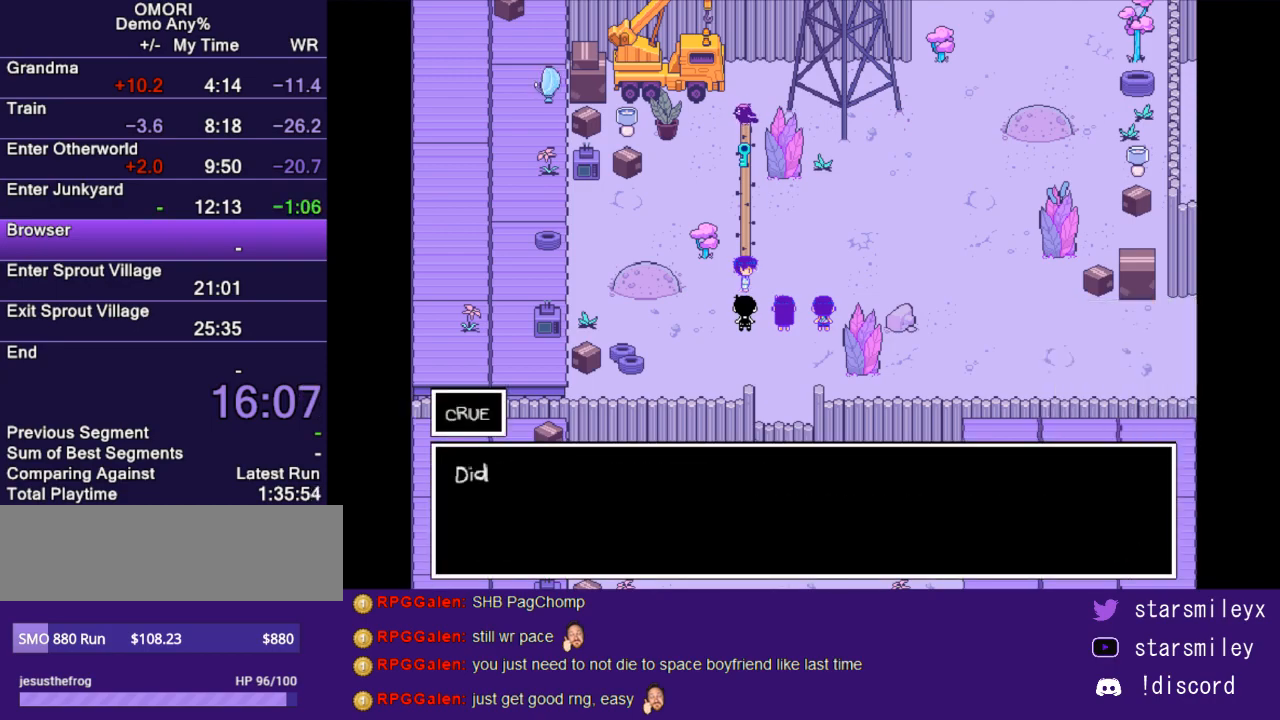
{"keys": [], "events": [[33, "return", "up"], [50, "x", "down"], [133, "return", "down"], [133, "x", "up"], [200, "return", "up"], [233, "x", "down"], [267, "return", "down"], [300, "return", "up"], [300, "x", "up"], [367, "x", "down"], [400, "return", "down"], [450, "x", "up"], [483, "return", "up"]]}
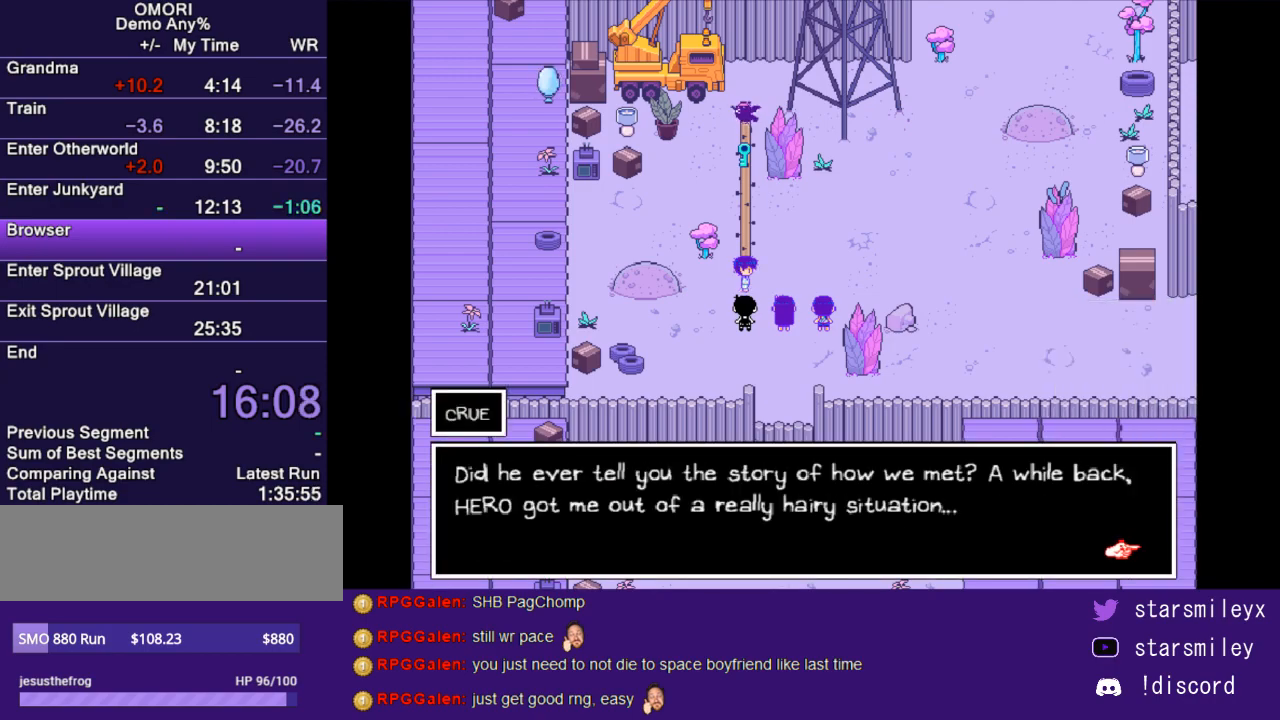
{"keys": ["x"], "events": [[50, "return", "down"], [50, "x", "down"], [83, "return", "up"], [117, "x", "up"], [183, "return", "down"], [183, "x", "down"], [217, "return", "up"], [250, "x", "up"], [333, "return", "down"], [333, "x", "down"], [367, "return", "up"], [400, "x", "up"], [467, "return", "down"], [467, "x", "down"], [500, "return", "up"]]}
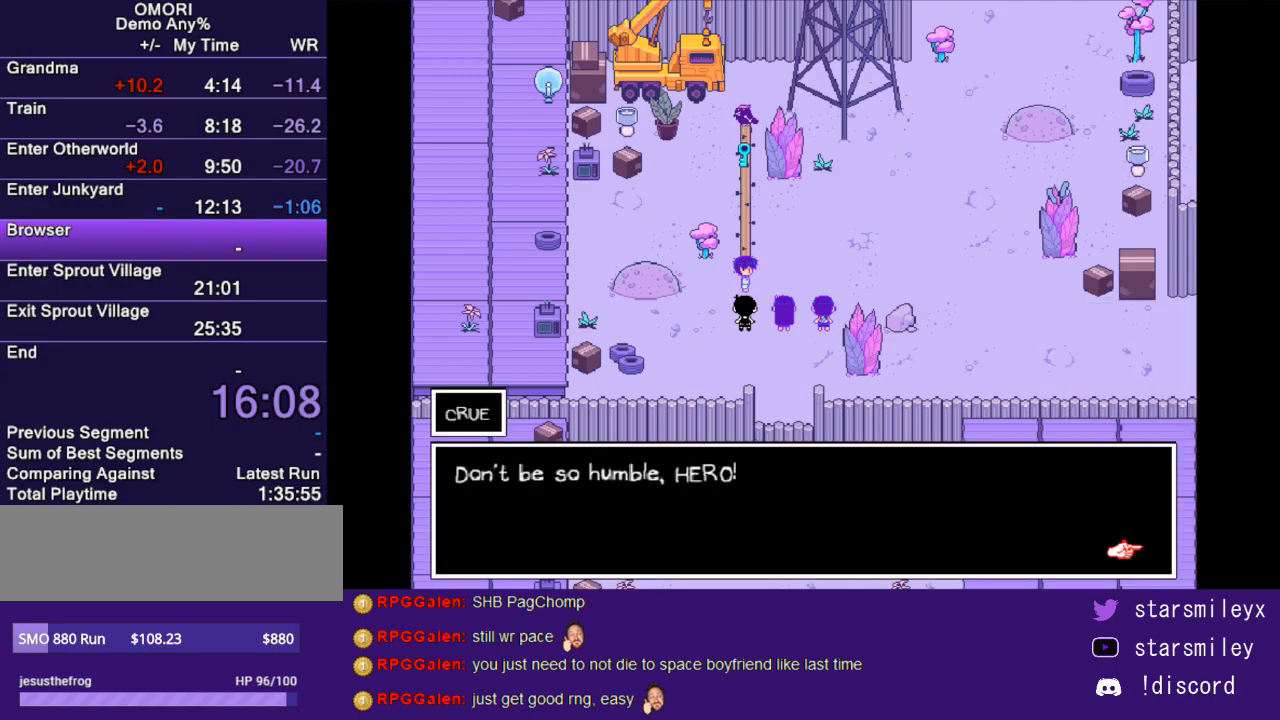
{"keys": ["return", "x"], "events": [[67, "x", "up"], [100, "return", "down"], [133, "return", "up"], [133, "x", "down"], [200, "x", "up"], [250, "return", "down"], [283, "return", "up"], [283, "x", "down"], [350, "x", "up"], [383, "return", "down"], [417, "return", "up"], [450, "x", "down"], [483, "return", "down"]]}
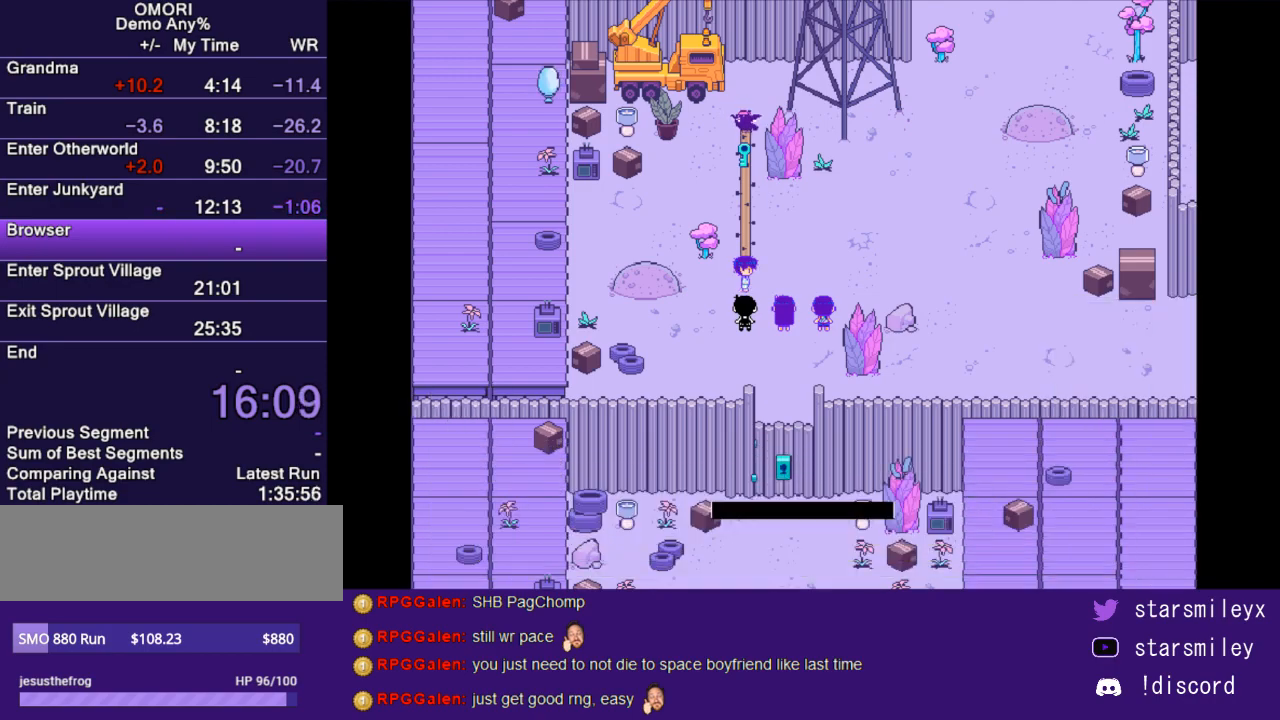
{"keys": [], "events": [[17, "x", "up"], [83, "return", "up"], [83, "x", "down"], [150, "return", "down"], [150, "x", "up"], [200, "return", "up"], [233, "x", "down"], [300, "return", "down"], [300, "x", "up"], [367, "return", "up"], [367, "x", "down"], [433, "return", "down"], [467, "x", "up"], [500, "return", "up"]]}
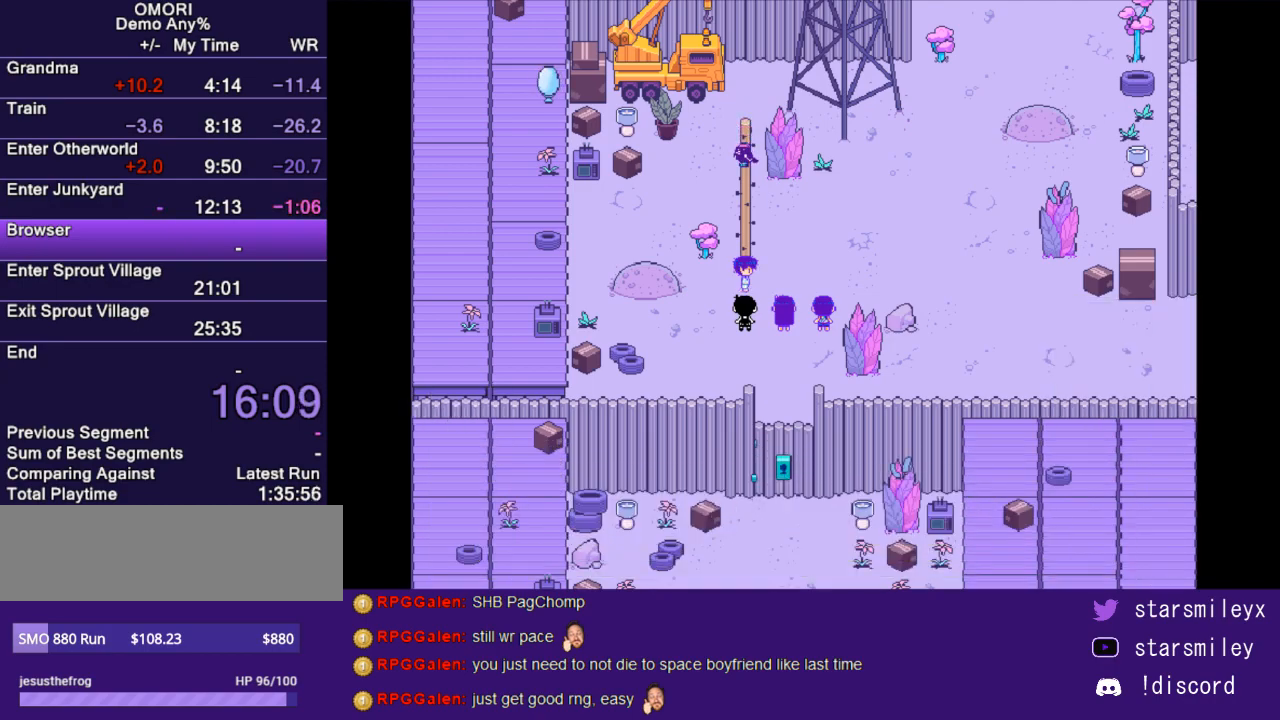
{"keys": ["x"], "events": [[33, "x", "down"], [83, "return", "down"], [117, "x", "up"], [150, "return", "up"], [217, "x", "down"], [250, "return", "down"], [283, "x", "up"], [317, "return", "up"], [350, "x", "down"], [417, "x", "up"], [500, "x", "down"]]}
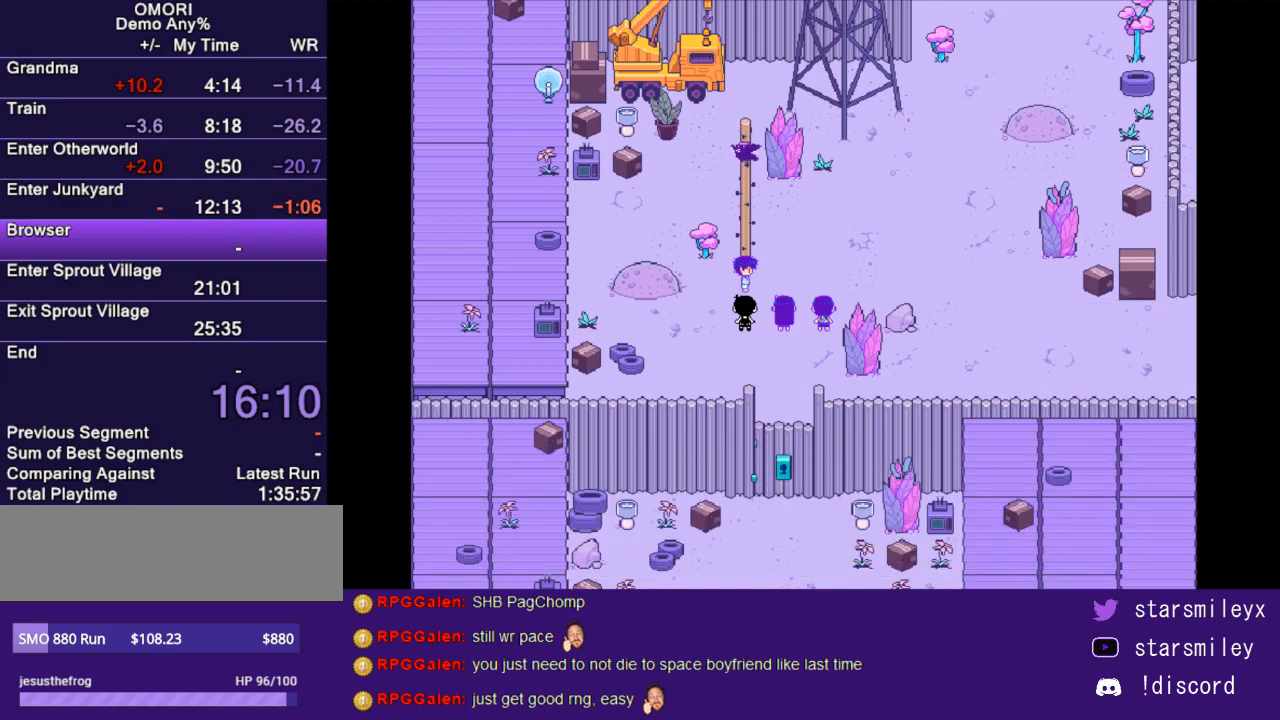
{"keys": [], "events": [[100, "x", "up"]]}
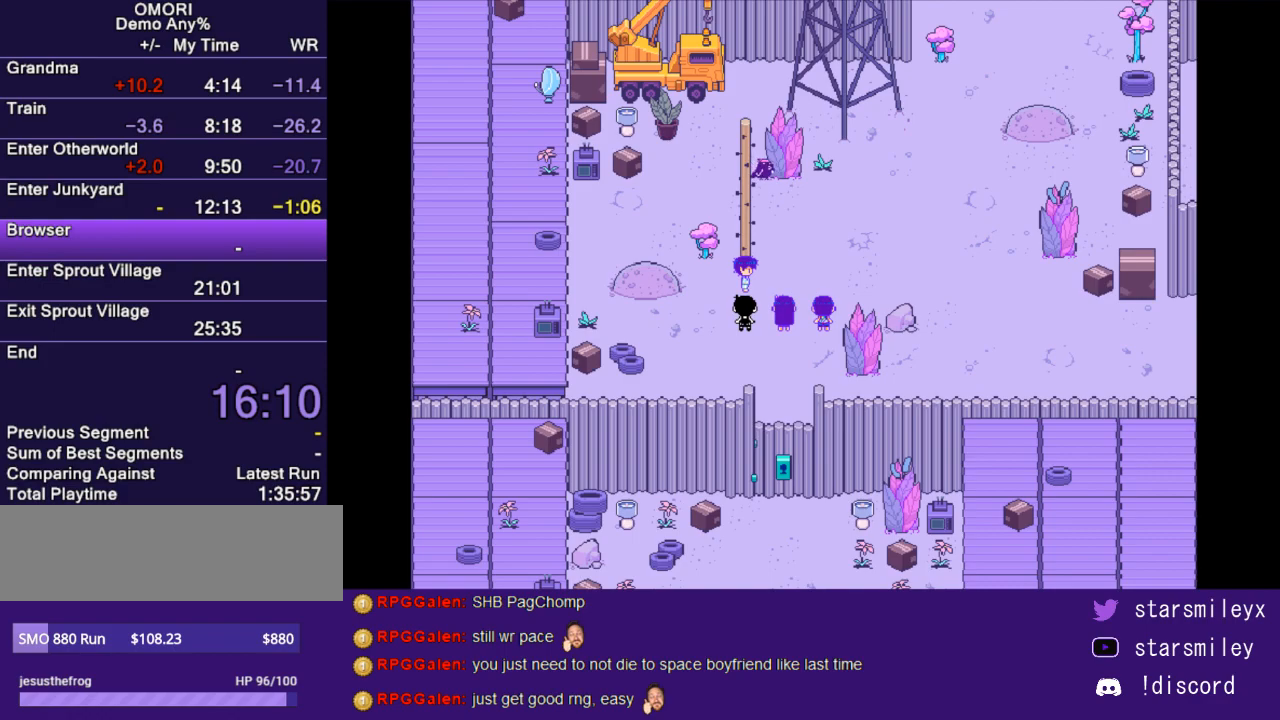
{"keys": [], "events": []}
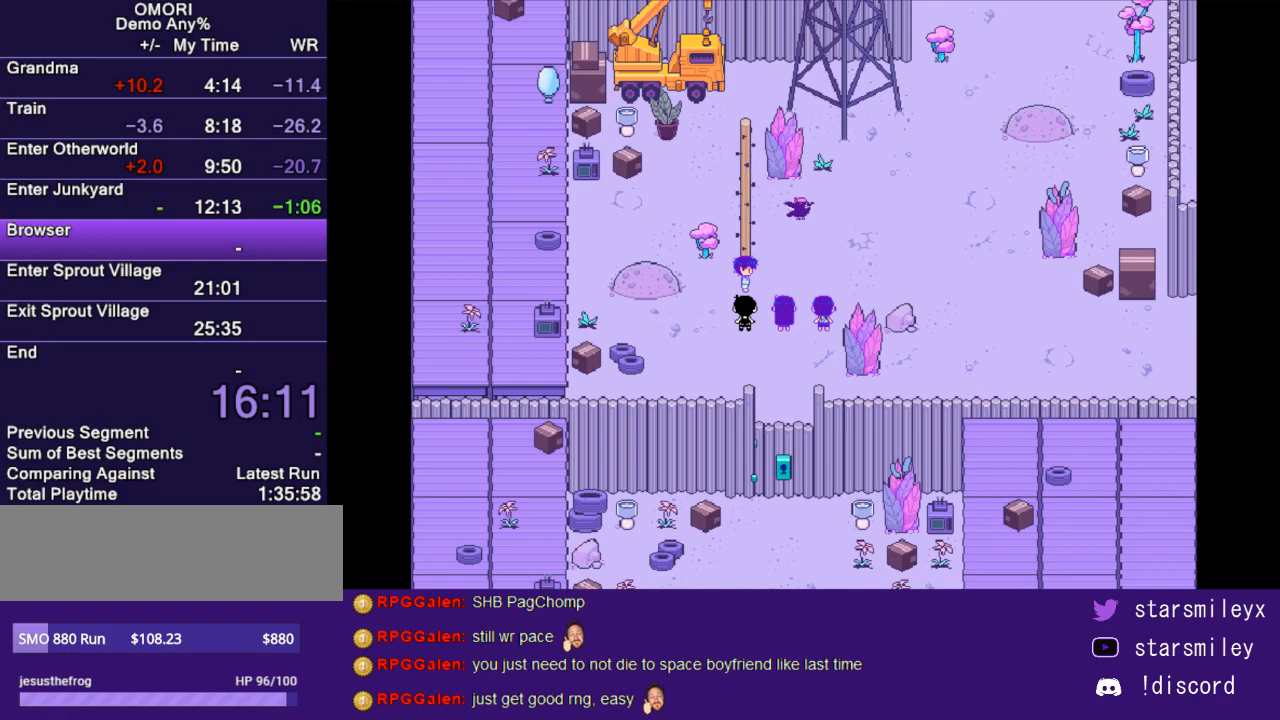
{"keys": [], "events": []}
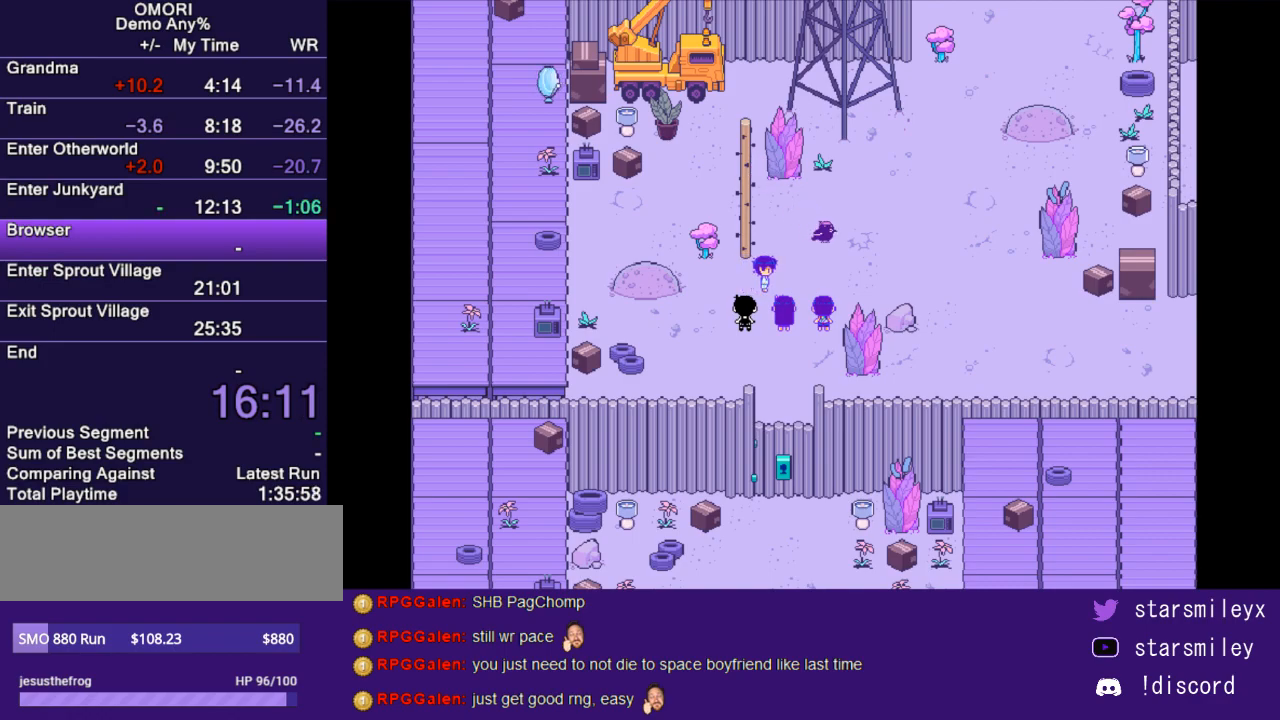
{"keys": ["x"], "events": [[200, "x", "down"], [233, "return", "down"], [267, "x", "up"], [300, "return", "up"], [333, "x", "down"], [383, "return", "down"], [417, "x", "up"], [450, "return", "up"], [483, "x", "down"]]}
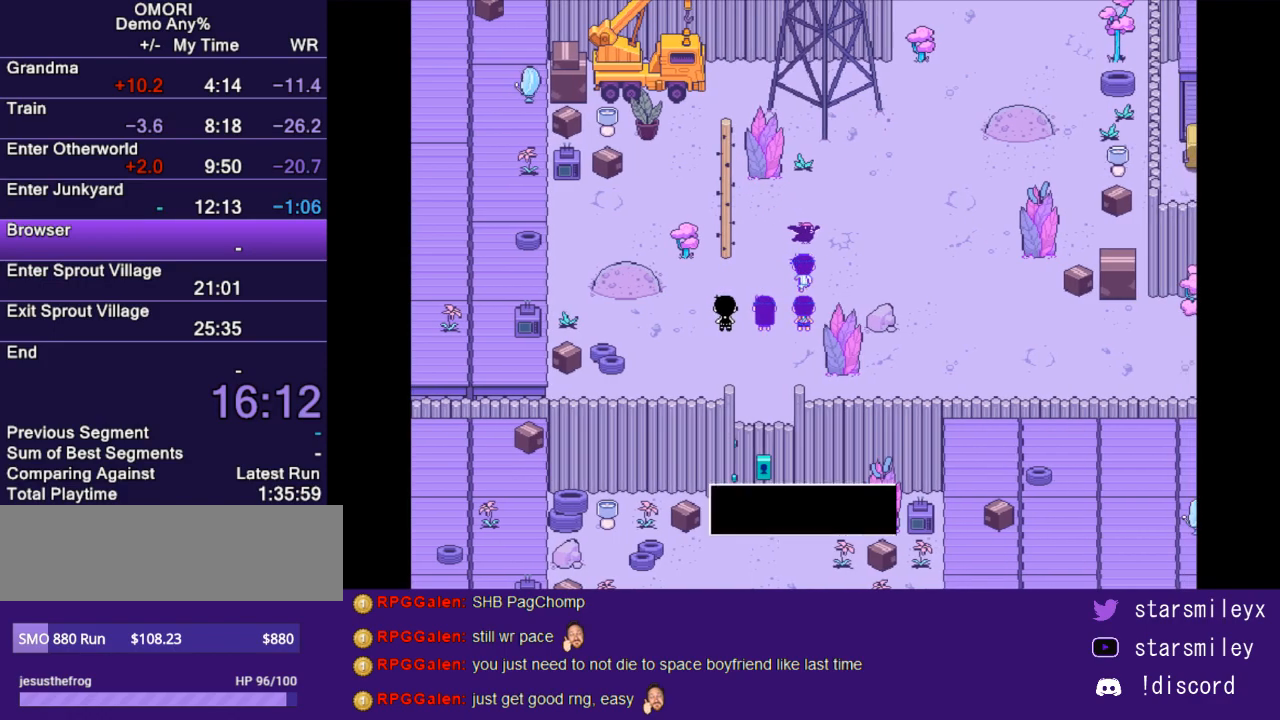
{"keys": [], "events": [[17, "return", "down"], [83, "return", "up"], [83, "x", "up"], [150, "x", "down"], [183, "return", "down"], [217, "return", "up"], [217, "x", "up"], [300, "x", "down"], [333, "return", "down"], [367, "return", "up"], [367, "x", "up"], [433, "return", "down"], [433, "x", "down"], [500, "return", "up"], [500, "x", "up"]]}
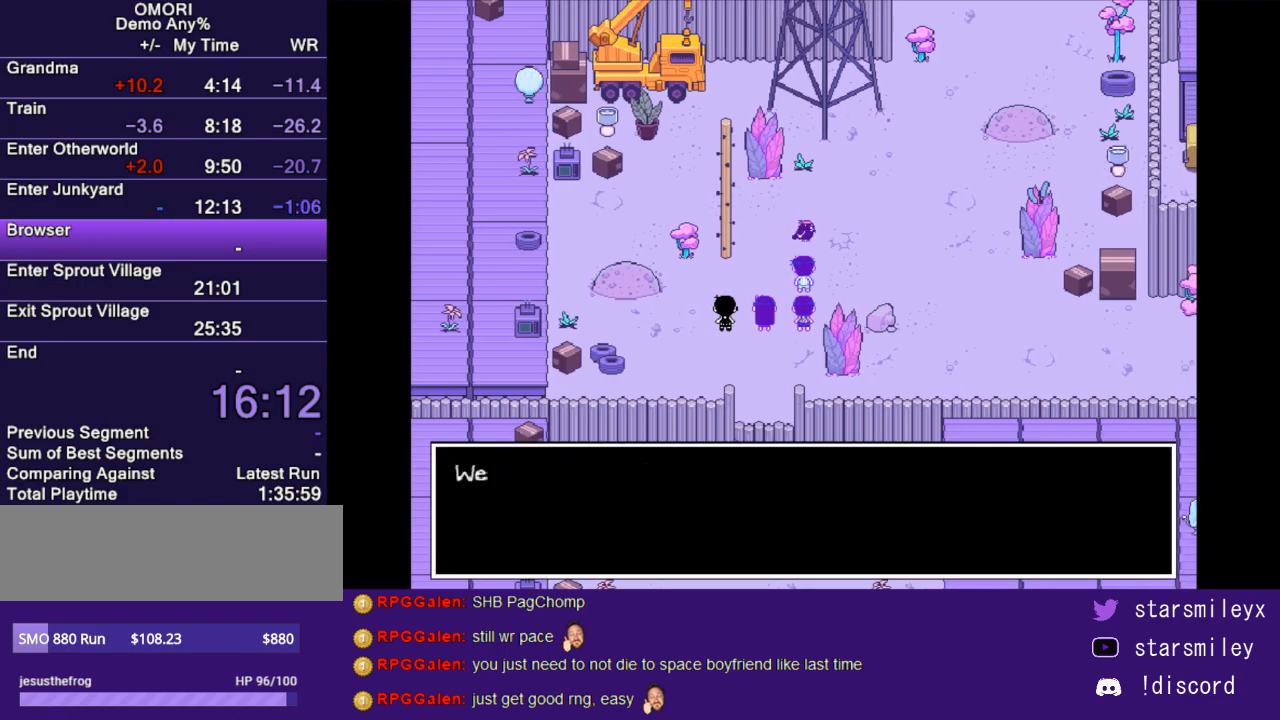
{"keys": ["return"], "events": [[67, "return", "down"], [67, "x", "down"], [100, "return", "up"], [133, "x", "up"], [217, "return", "down"], [217, "x", "down"], [250, "return", "up"], [317, "return", "down"], [317, "x", "up"], [383, "return", "up"], [383, "x", "down"], [450, "return", "down"], [450, "x", "up"]]}
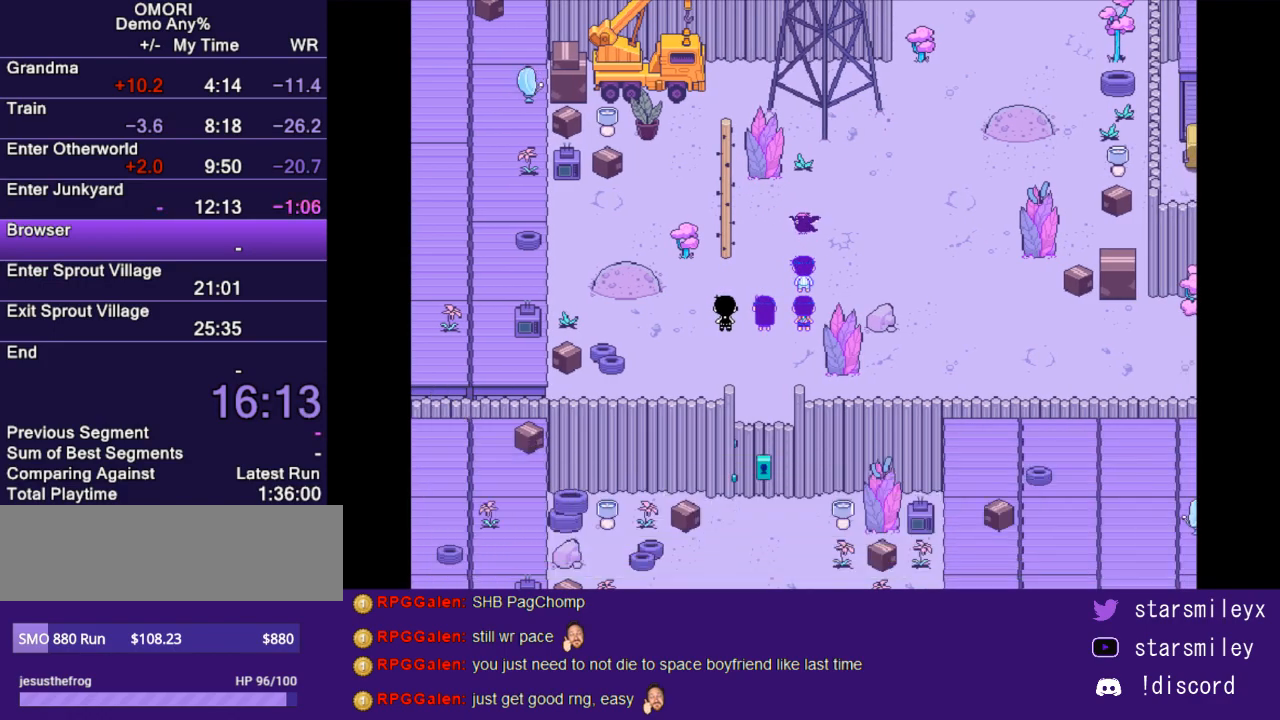
{"keys": [], "events": [[17, "return", "up"], [17, "x", "down"], [83, "x", "up"], [117, "return", "down"], [167, "return", "up"], [167, "x", "down"], [233, "x", "up"], [267, "return", "down"], [333, "return", "up"], [333, "x", "down"], [400, "return", "down"], [400, "x", "up"], [467, "return", "up"]]}
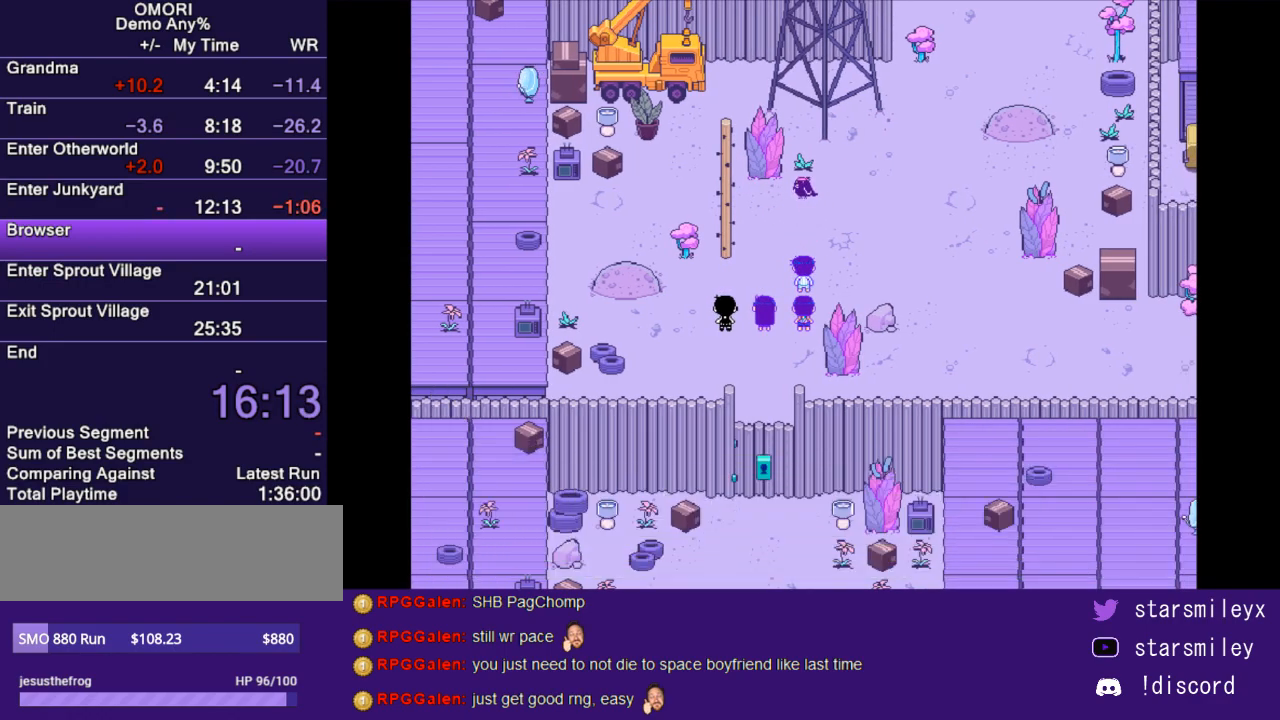
{"keys": [], "events": []}
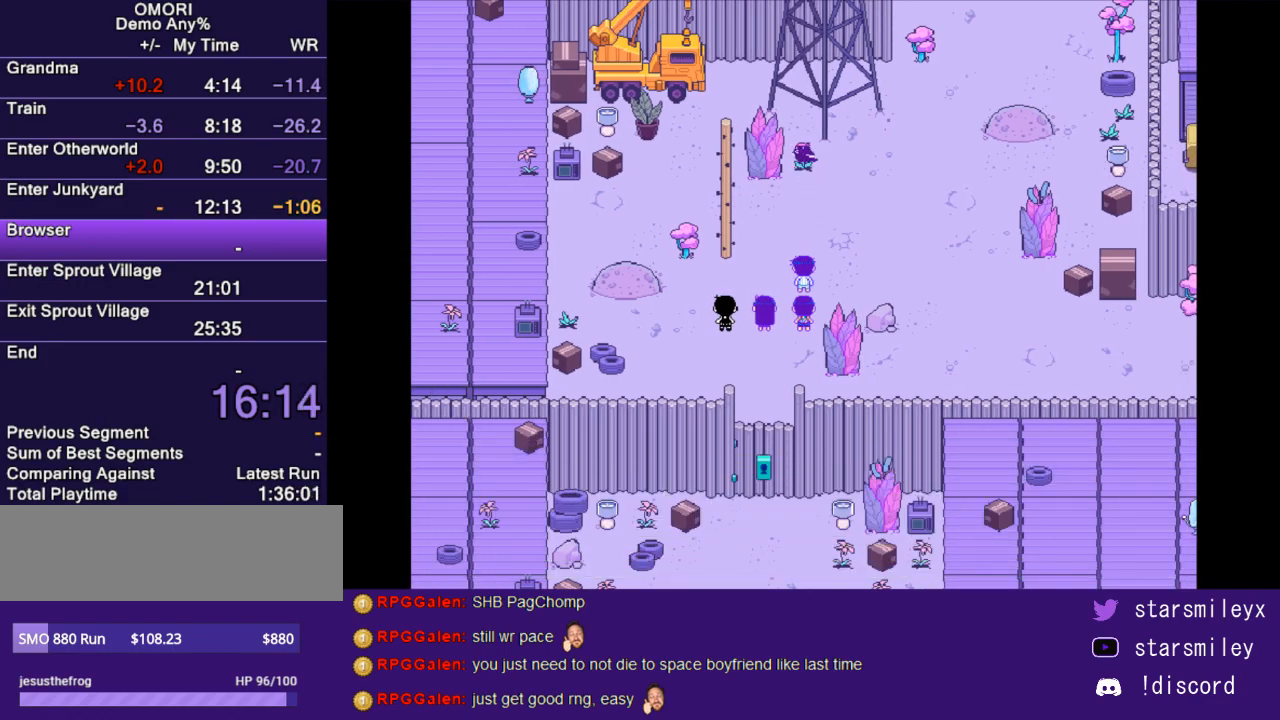
{"keys": [], "events": []}
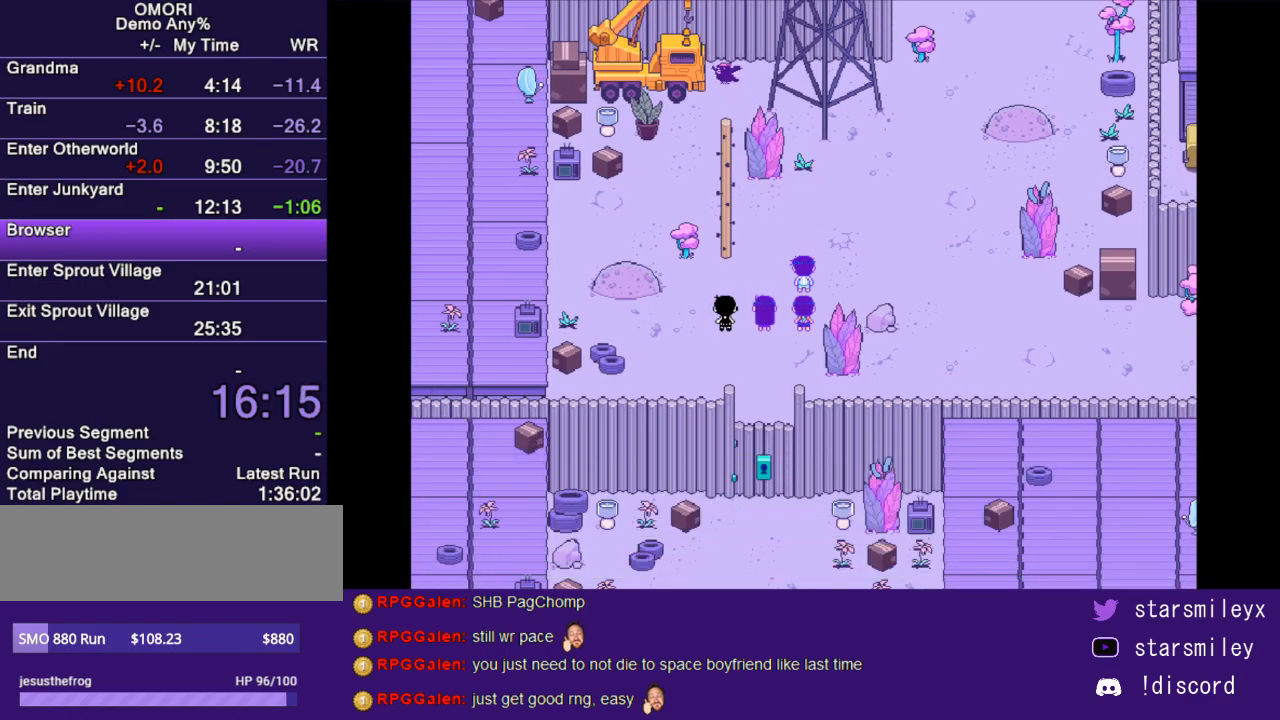
{"keys": ["x"], "events": [[500, "x", "down"]]}
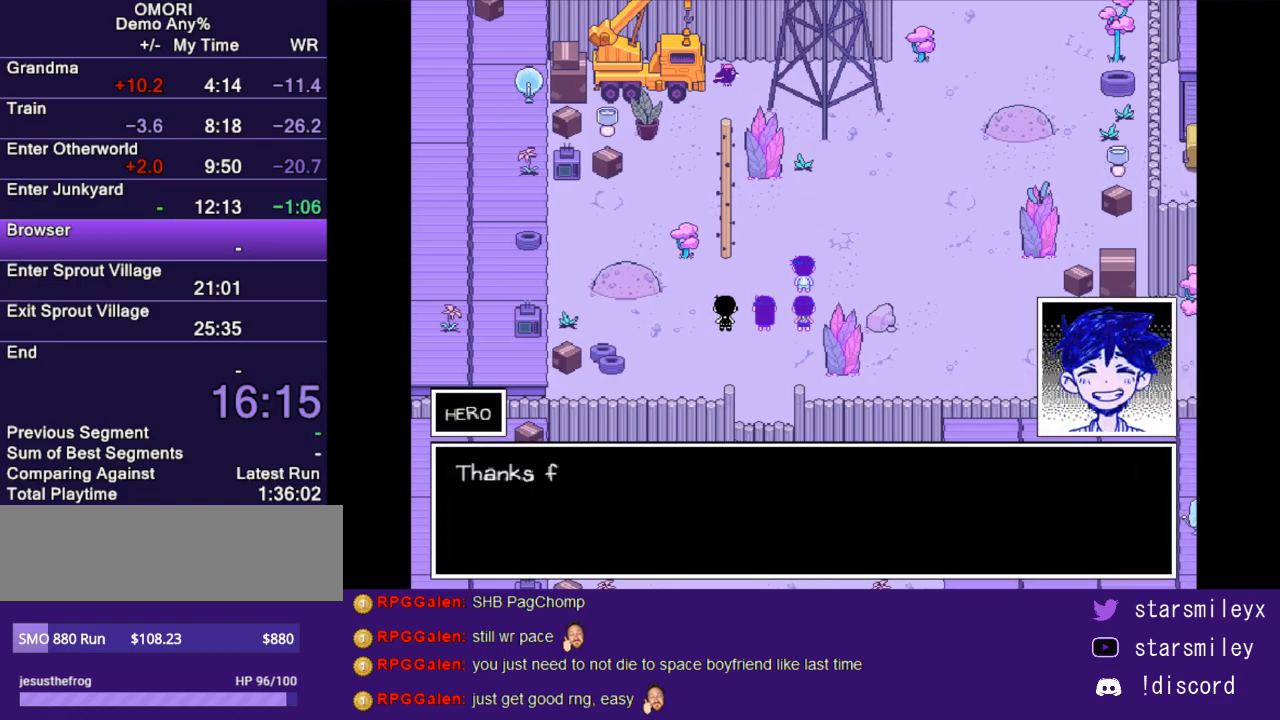
{"keys": ["x"], "events": [[33, "return", "down"], [67, "x", "up"], [117, "return", "up"], [150, "x", "down"], [183, "return", "down"], [217, "return", "up"], [217, "x", "up"], [317, "return", "down"], [317, "x", "down"], [350, "return", "up"], [350, "x", "up"], [417, "return", "down"], [450, "x", "down"], [483, "return", "up"]]}
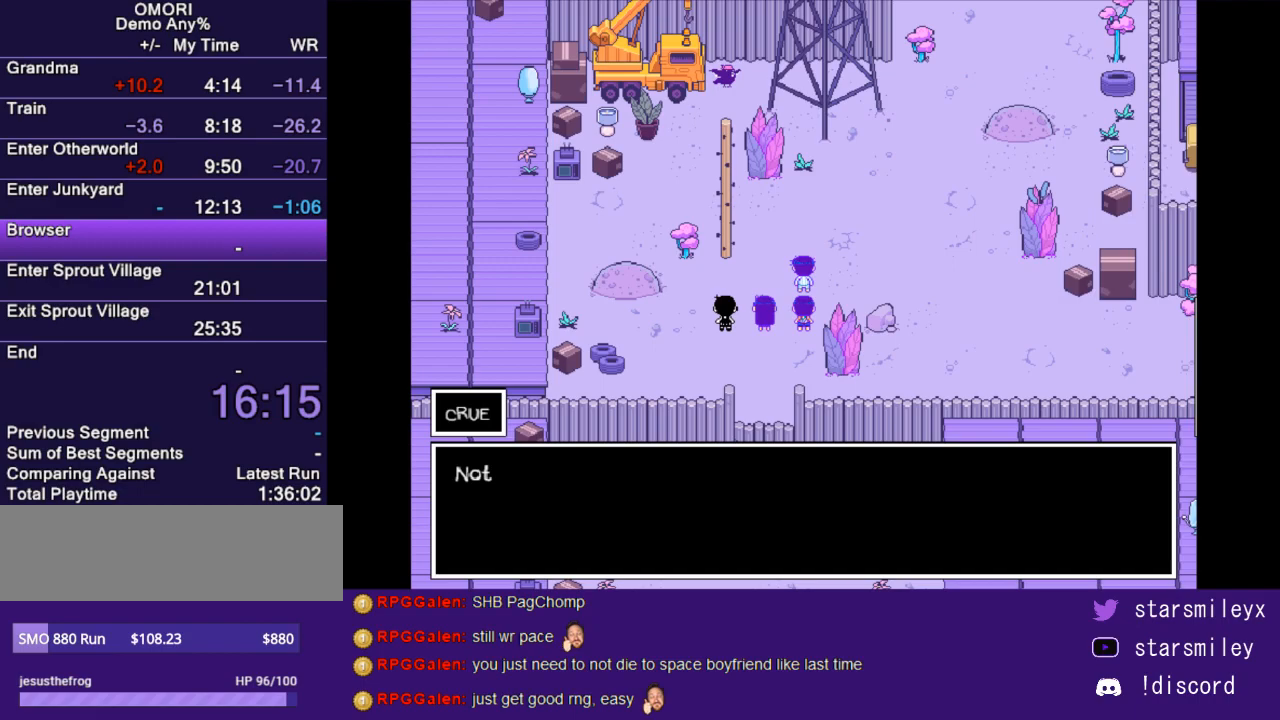
{"keys": [], "events": [[33, "x", "up"], [67, "return", "down"], [100, "x", "down"], [133, "return", "up"], [133, "x", "up"], [167, "return", "down"], [200, "x", "down"], [233, "return", "up"], [317, "return", "down"], [317, "x", "up"], [383, "return", "up"], [383, "x", "down"], [450, "return", "down"], [450, "x", "up"], [483, "return", "up"]]}
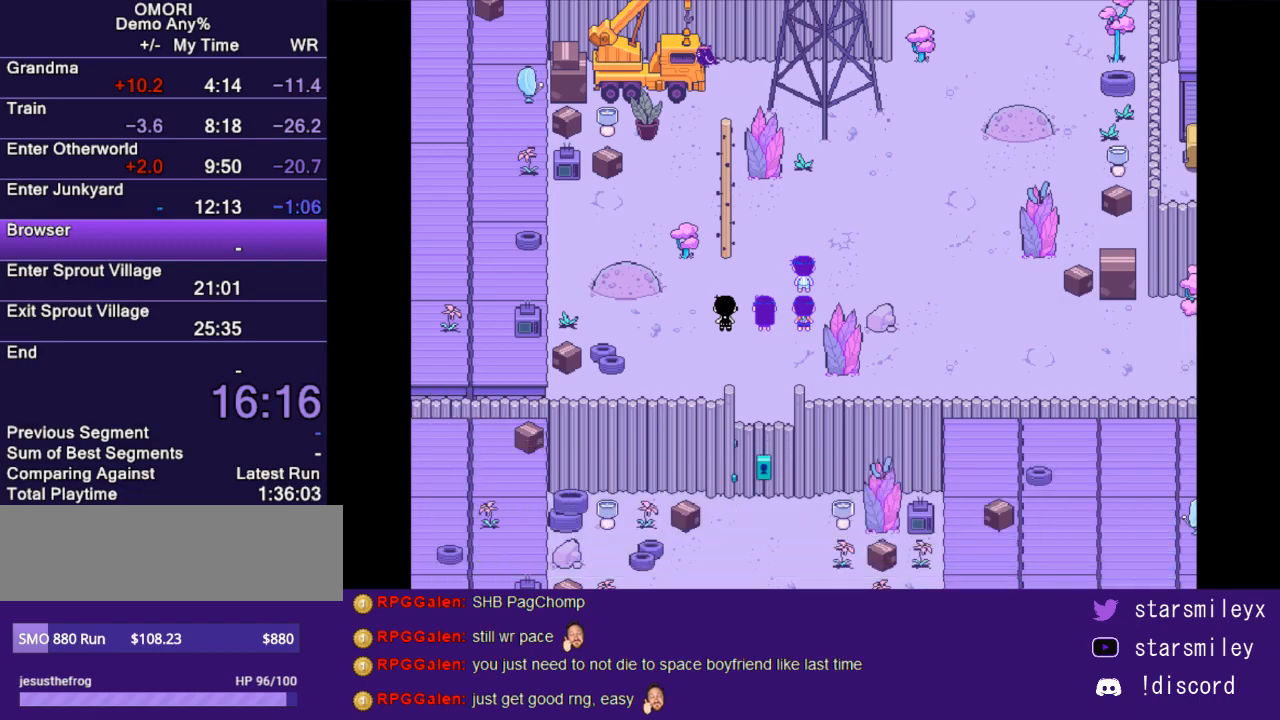
{"keys": [], "events": [[17, "x", "down"], [83, "return", "down"], [83, "x", "up"], [117, "return", "up"], [150, "x", "down"], [233, "return", "down"], [267, "return", "up"], [267, "x", "up"]]}